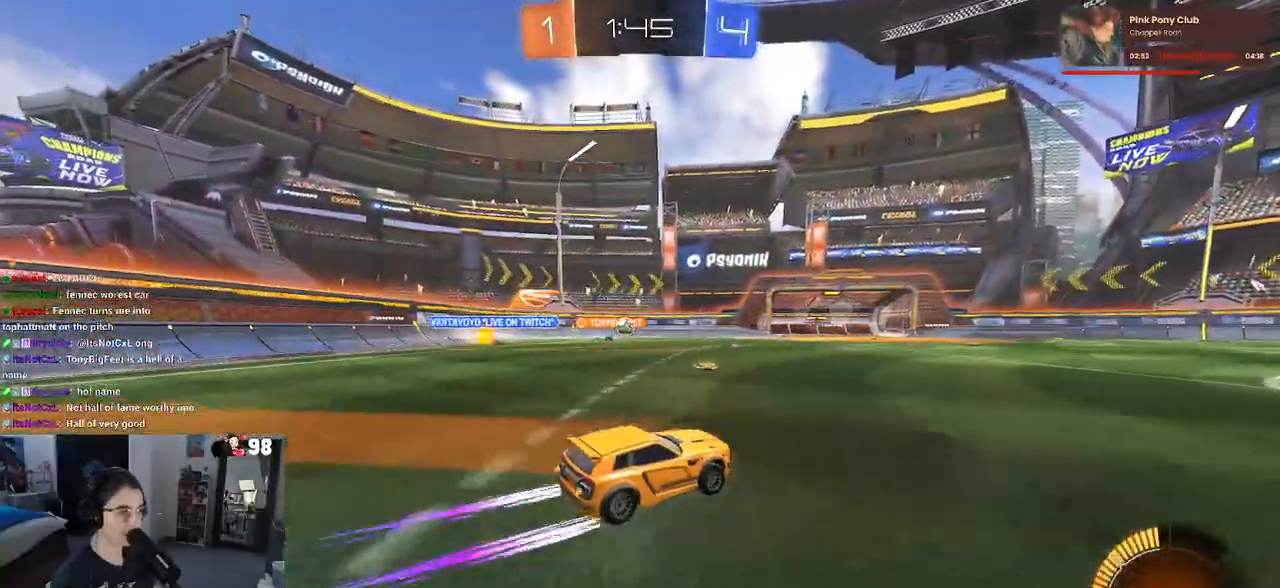
Gameplay with a controller (PlayStation layout); each line is a JSON object with the inputs held at the frame after it. "events" lists button and stick changes between this image and that frame as [ms after this image, input, new state], when the widget could be followed in between.
{"buttons": ["R2"], "left_stick": "center", "right_stick": "center", "events": []}
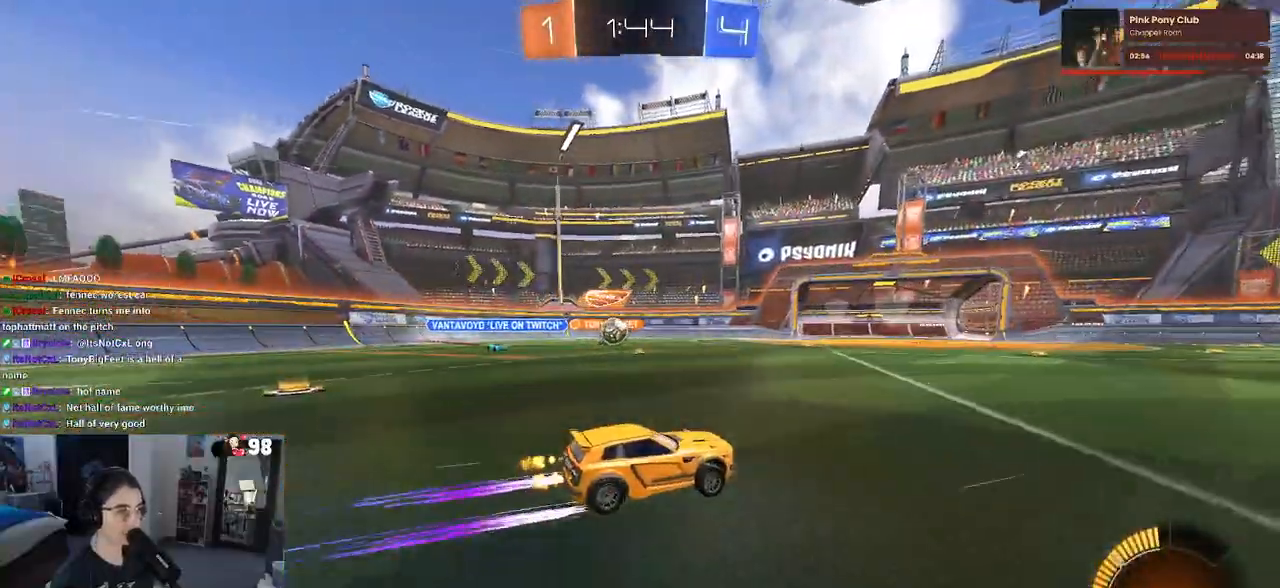
{"buttons": ["R2"], "left_stick": "left", "right_stick": "center", "events": [[467, "left_stick", "left"]]}
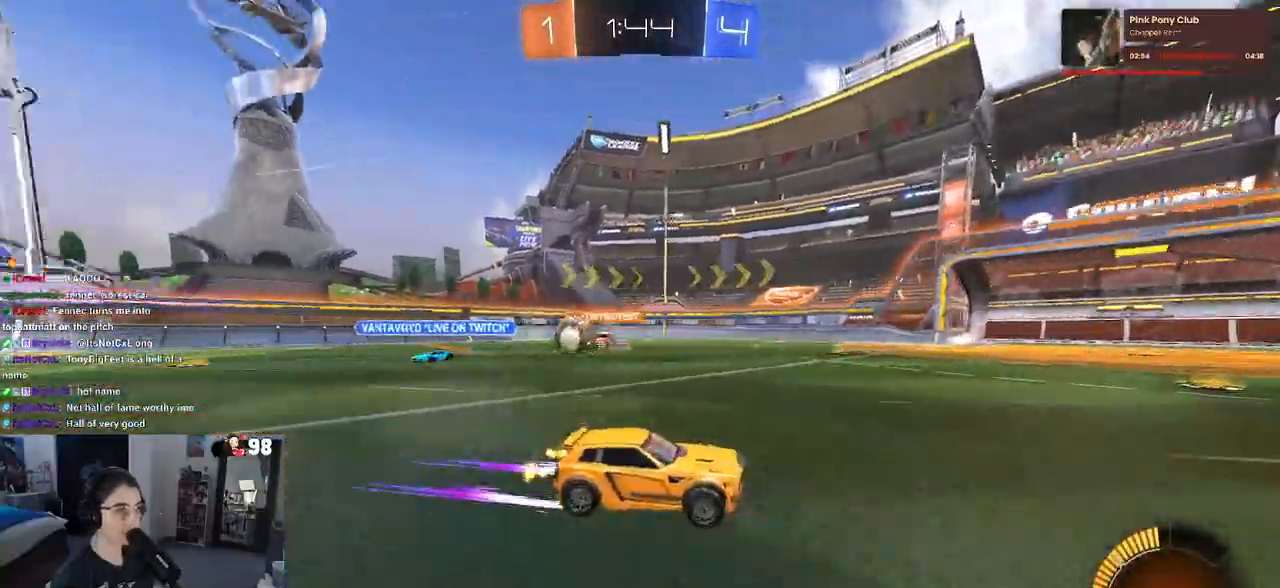
{"buttons": ["R2"], "left_stick": "left", "right_stick": "center", "events": [[150, "left_stick", "center"], [250, "left_stick", "left"]]}
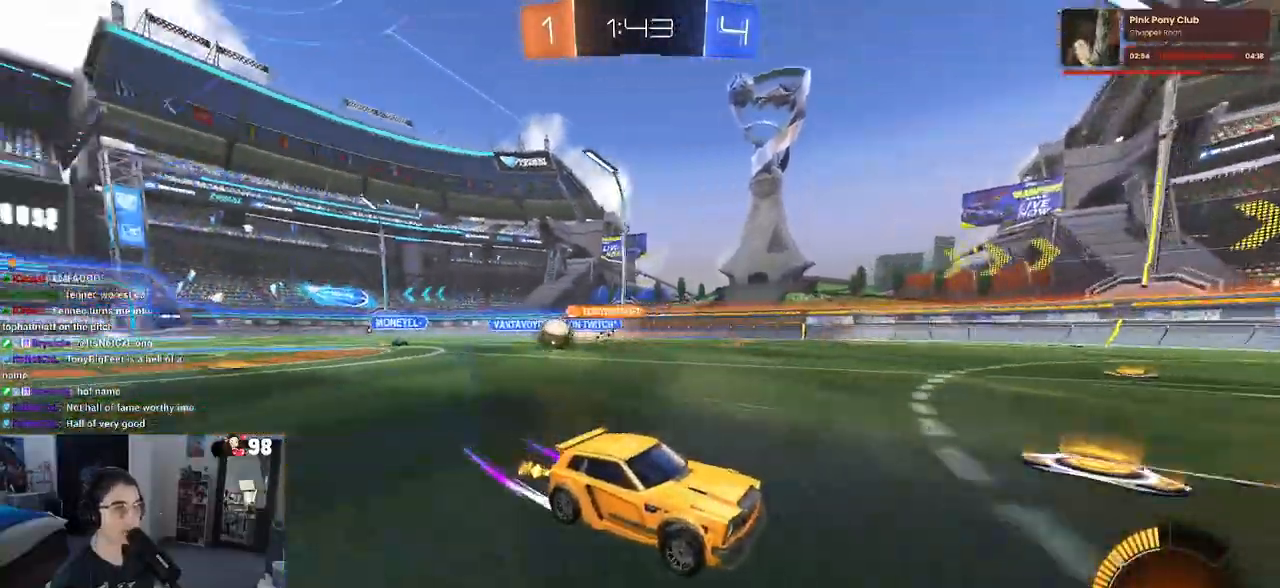
{"buttons": ["R2"], "left_stick": "right", "right_stick": "center", "events": [[33, "SQUARE", "down"], [50, "left_stick", "center"], [133, "left_stick", "right"], [150, "SQUARE", "up"]]}
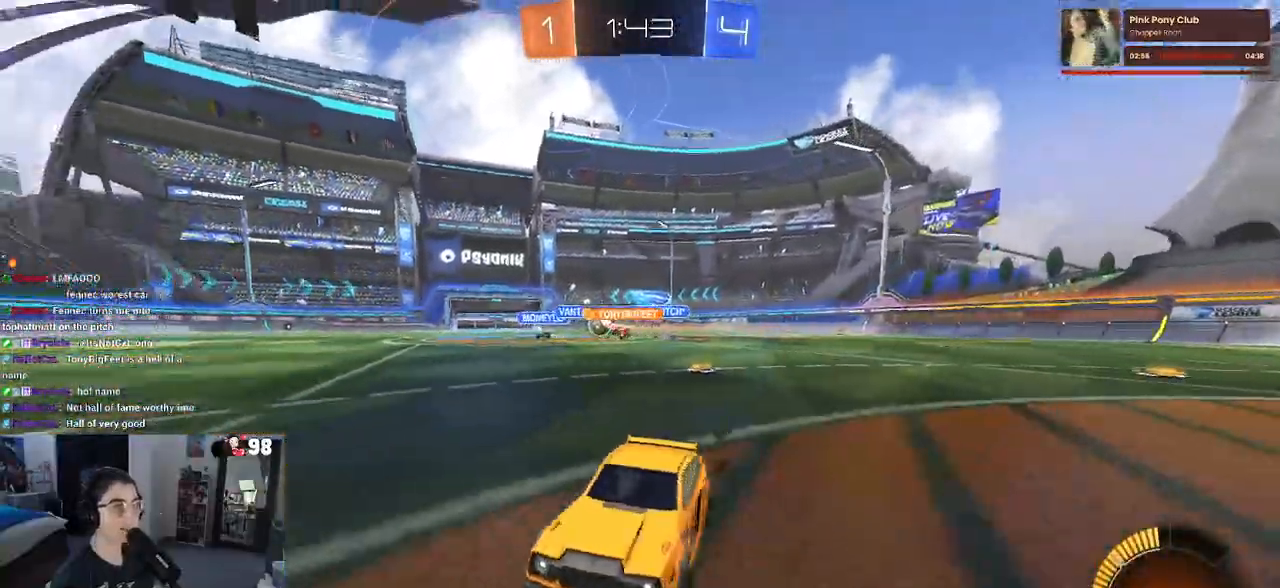
{"buttons": ["R2"], "left_stick": "right", "right_stick": "center", "events": []}
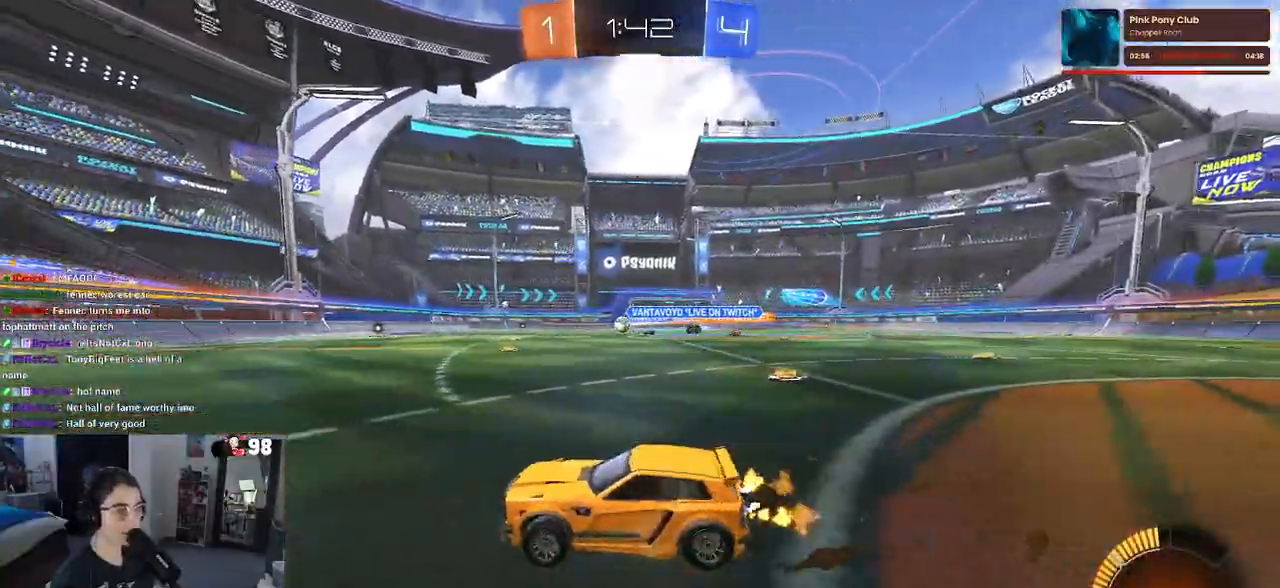
{"buttons": ["CROSS", "R2"], "left_stick": "up", "right_stick": "center", "events": [[500, "CROSS", "down"], [500, "left_stick", "up"]]}
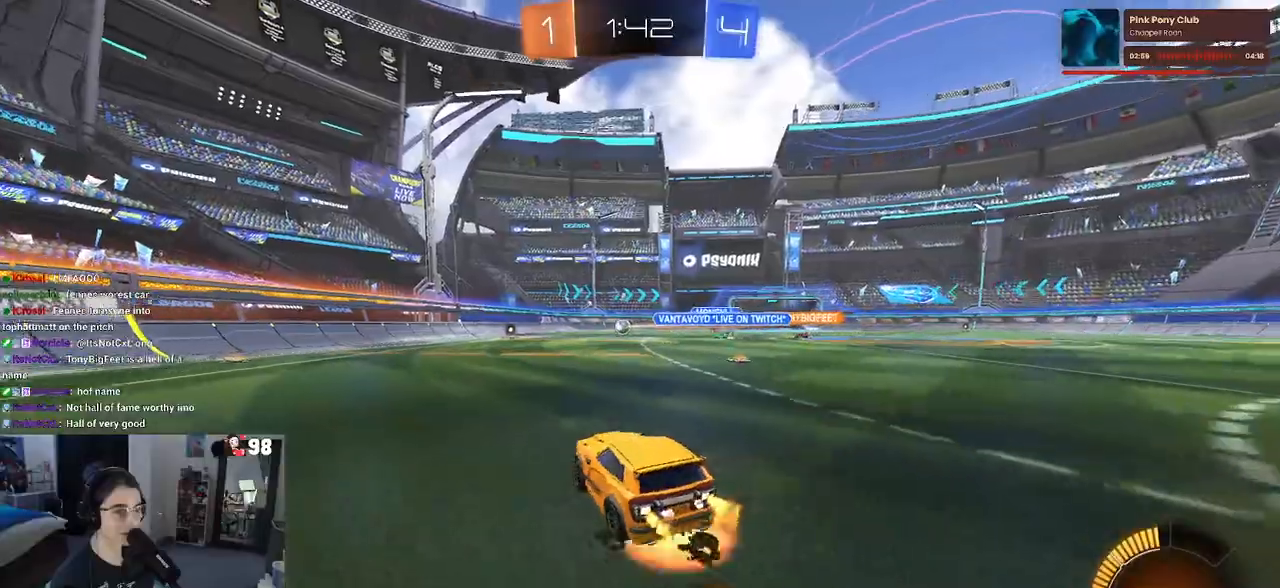
{"buttons": ["SQUARE"], "left_stick": "down-left", "right_stick": "center", "events": [[33, "R1", "down"], [50, "left_stick", "up-left"], [67, "CROSS", "up"], [133, "CROSS", "down"], [200, "SQUARE", "down"], [217, "R1", "up"], [217, "left_stick", "down-left"], [233, "CROSS", "up"], [483, "R2", "up"]]}
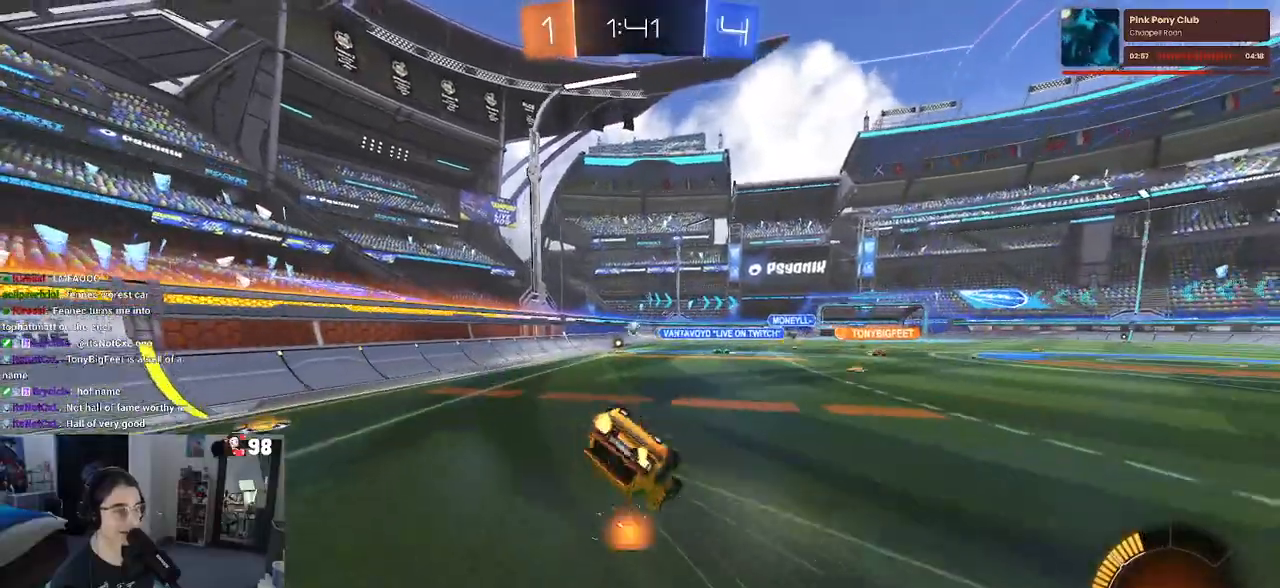
{"buttons": ["R2"], "left_stick": "center", "right_stick": "center", "events": [[300, "R2", "down"], [417, "SQUARE", "up"], [450, "left_stick", "center"]]}
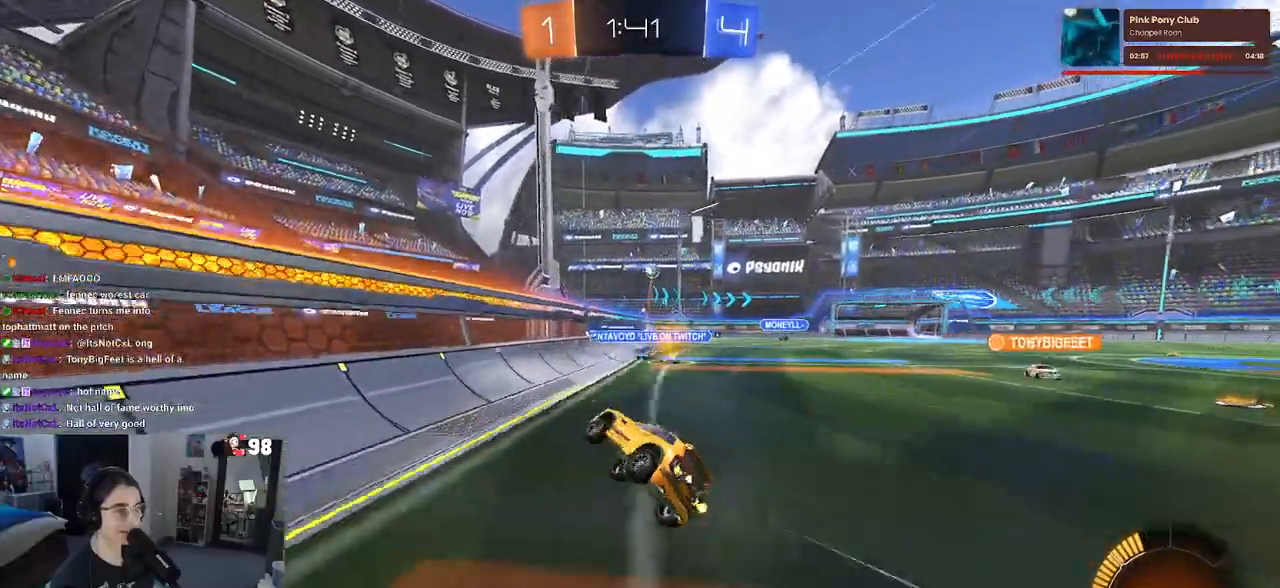
{"buttons": ["R2"], "left_stick": "center", "right_stick": "center", "events": [[183, "left_stick", "right"], [400, "left_stick", "center"]]}
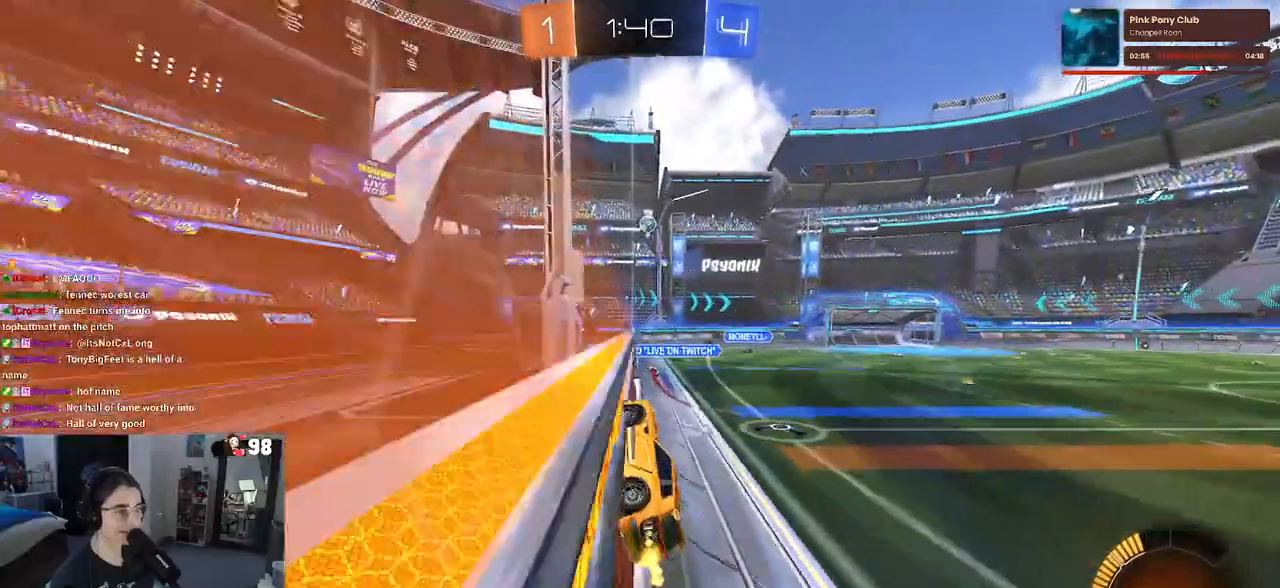
{"buttons": ["R2"], "left_stick": "center", "right_stick": "center", "events": [[133, "left_stick", "right"], [333, "left_stick", "center"]]}
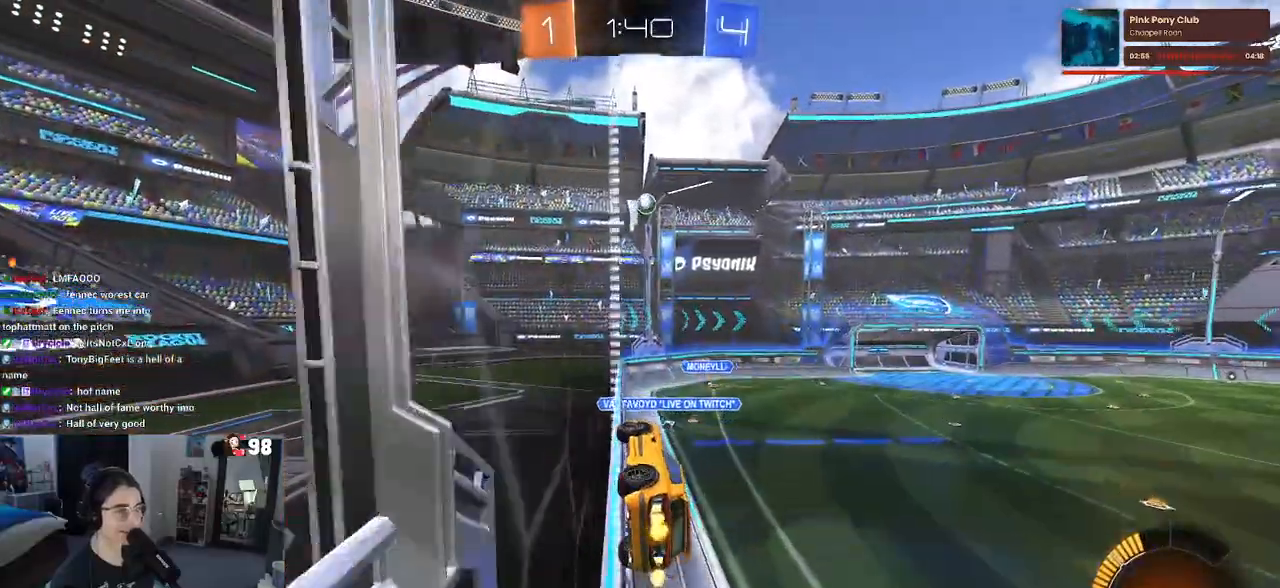
{"buttons": ["R2"], "left_stick": "center", "right_stick": "center", "events": [[217, "left_stick", "left"], [417, "left_stick", "center"]]}
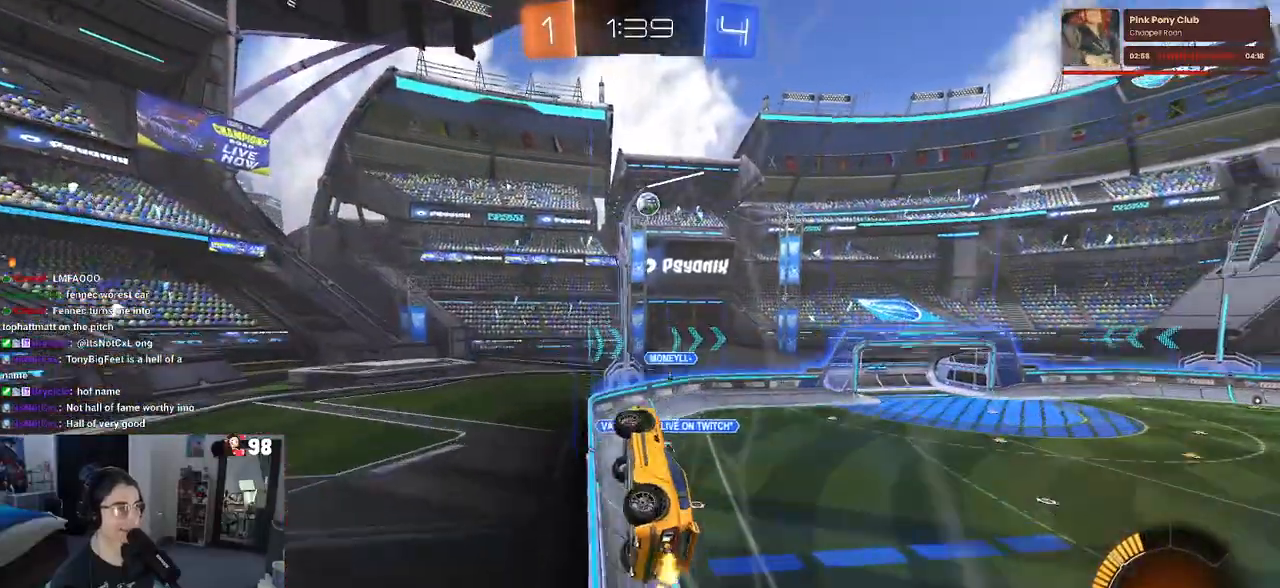
{"buttons": ["R2"], "left_stick": "right", "right_stick": "center", "events": [[50, "left_stick", "right"], [333, "SQUARE", "down"], [433, "SQUARE", "up"]]}
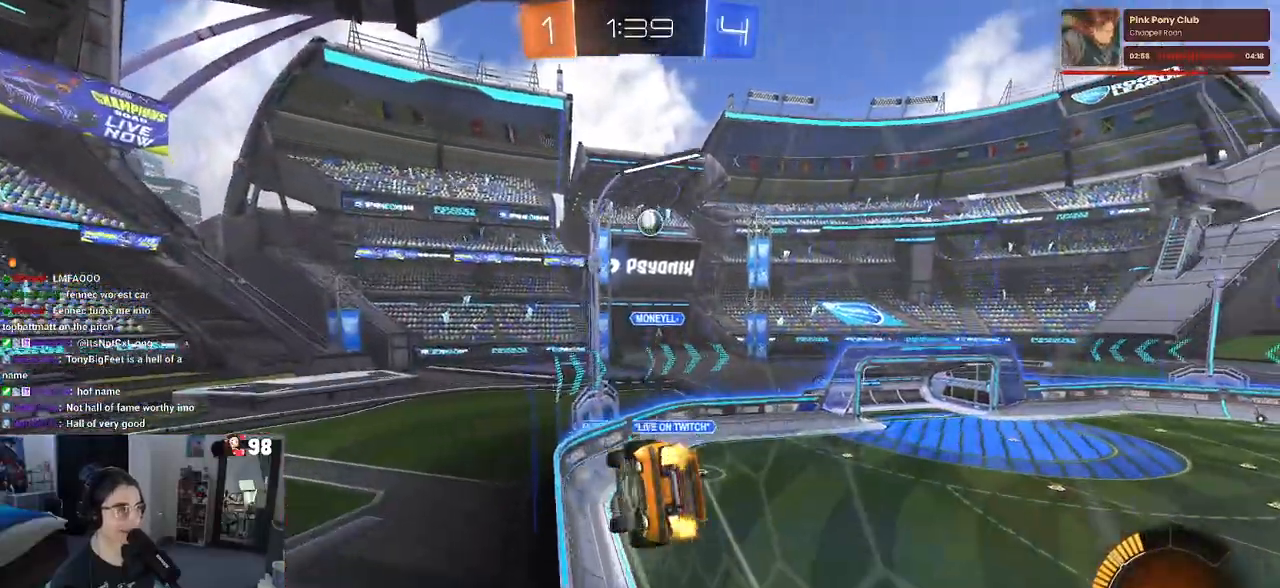
{"buttons": ["R2"], "left_stick": "center", "right_stick": "center", "events": [[183, "left_stick", "center"], [283, "left_stick", "left"], [367, "left_stick", "center"]]}
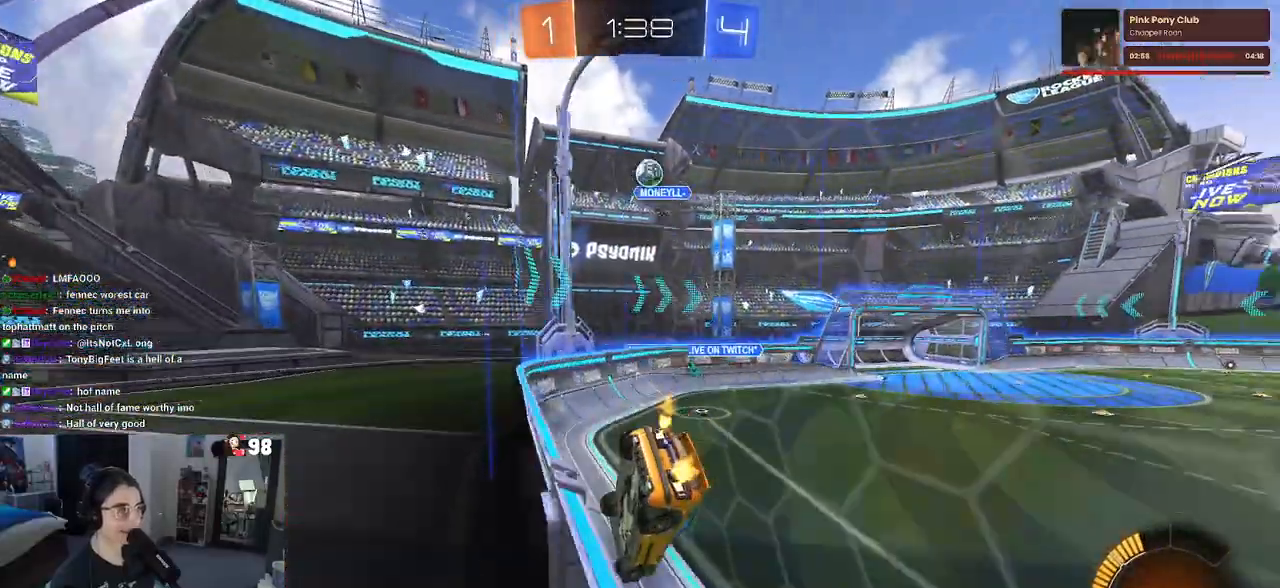
{"buttons": ["R2"], "left_stick": "left", "right_stick": "center", "events": [[83, "R2", "up"], [100, "L2", "down"], [250, "R2", "down"], [317, "L2", "up"], [350, "left_stick", "left"]]}
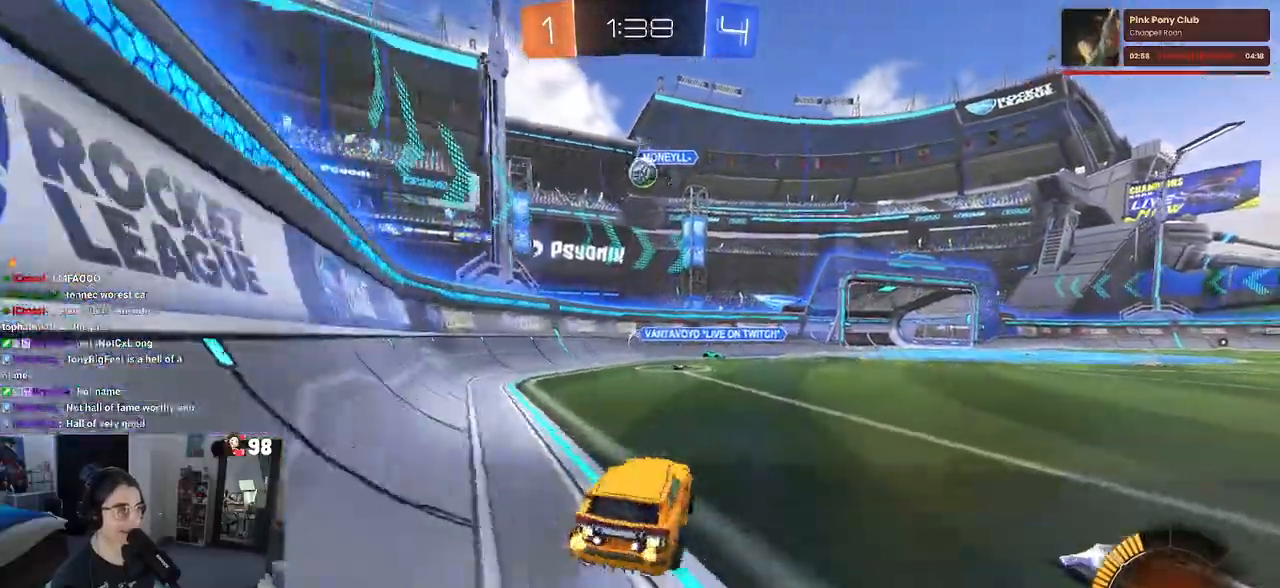
{"buttons": ["R2"], "left_stick": "right", "right_stick": "center", "events": [[167, "left_stick", "center"], [450, "left_stick", "right"]]}
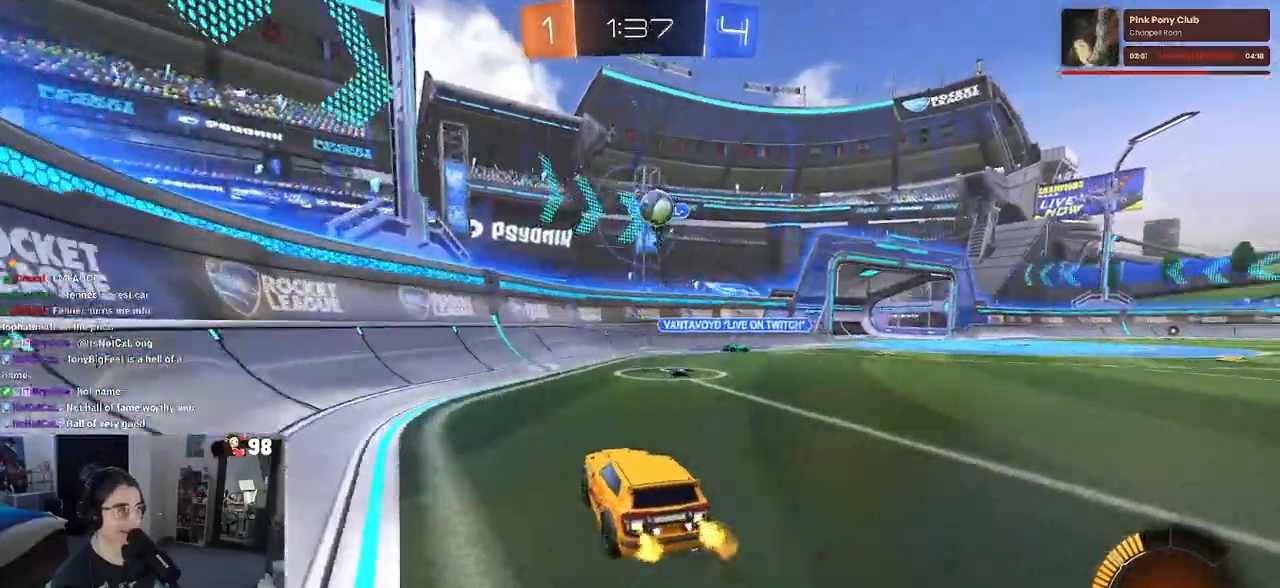
{"buttons": ["R2"], "left_stick": "center", "right_stick": "center", "events": [[317, "left_stick", "center"]]}
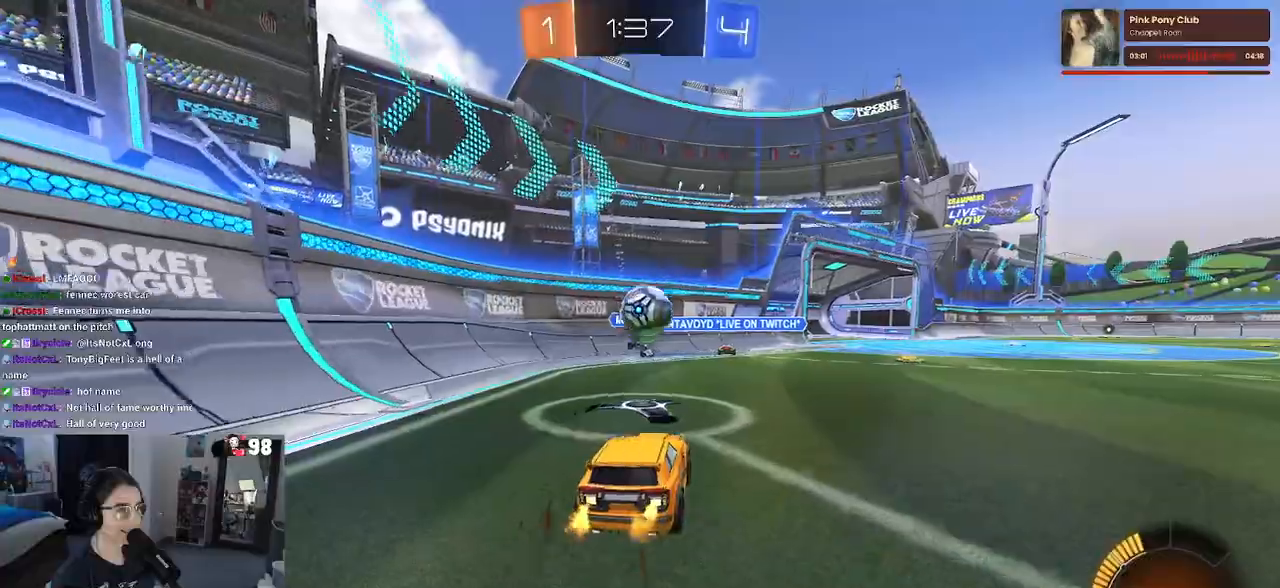
{"buttons": ["R2"], "left_stick": "center", "right_stick": "center", "events": [[17, "R2", "up"], [50, "L2", "down"], [50, "left_stick", "right"], [83, "R2", "down"], [150, "L2", "up"], [217, "left_stick", "center"], [333, "left_stick", "down-left"], [500, "left_stick", "center"]]}
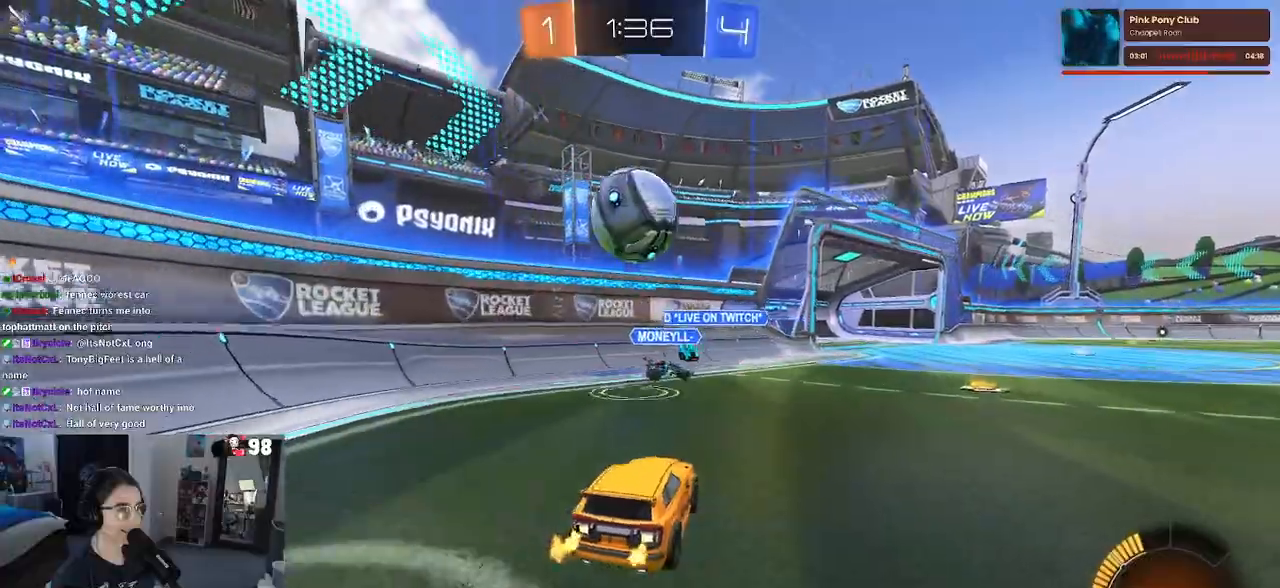
{"buttons": ["CROSS", "L2", "R2"], "left_stick": "down-right", "right_stick": "center", "events": [[100, "left_stick", "down"], [150, "R2", "up"], [167, "L2", "down"], [183, "left_stick", "down-right"], [450, "CROSS", "down"], [483, "R2", "down"]]}
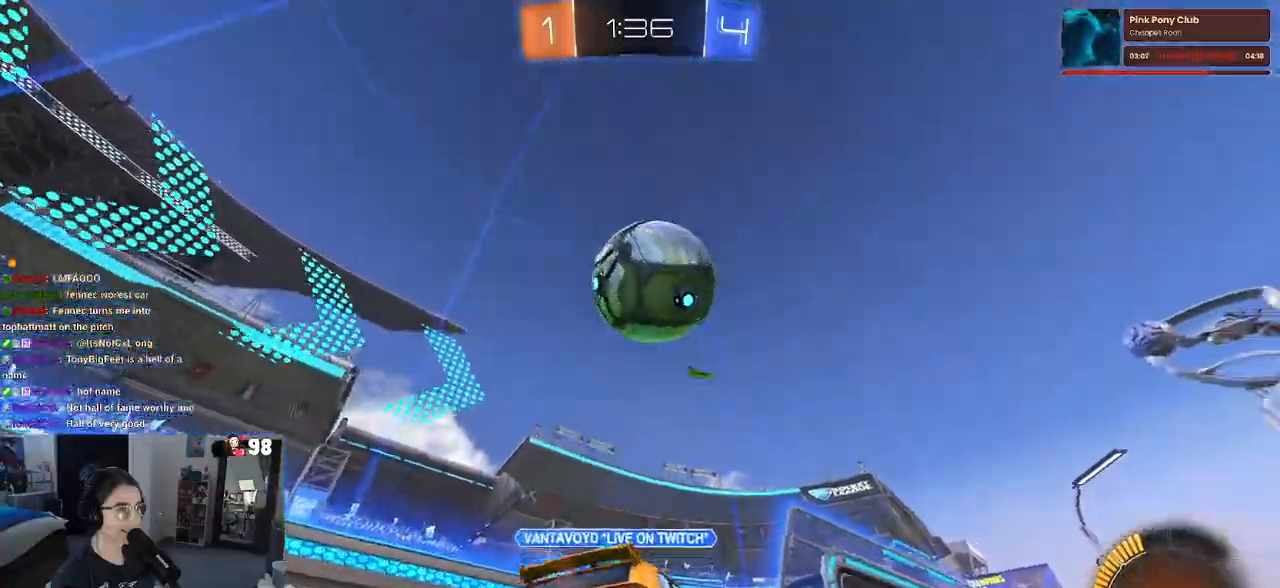
{"buttons": ["L1", "R1", "R2"], "left_stick": "up-right", "right_stick": "center"}
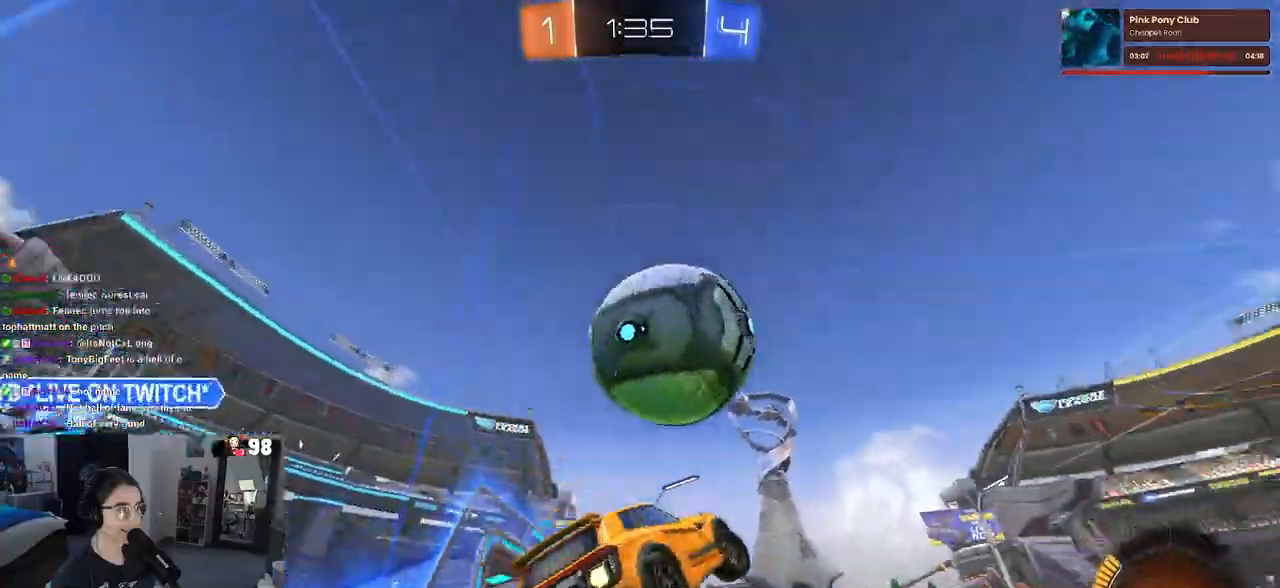
{"buttons": ["L1", "R1", "R2"], "left_stick": "down-right", "right_stick": "center", "events": [[150, "left_stick", "up-left"], [283, "left_stick", "down-left"], [433, "left_stick", "down-right"]]}
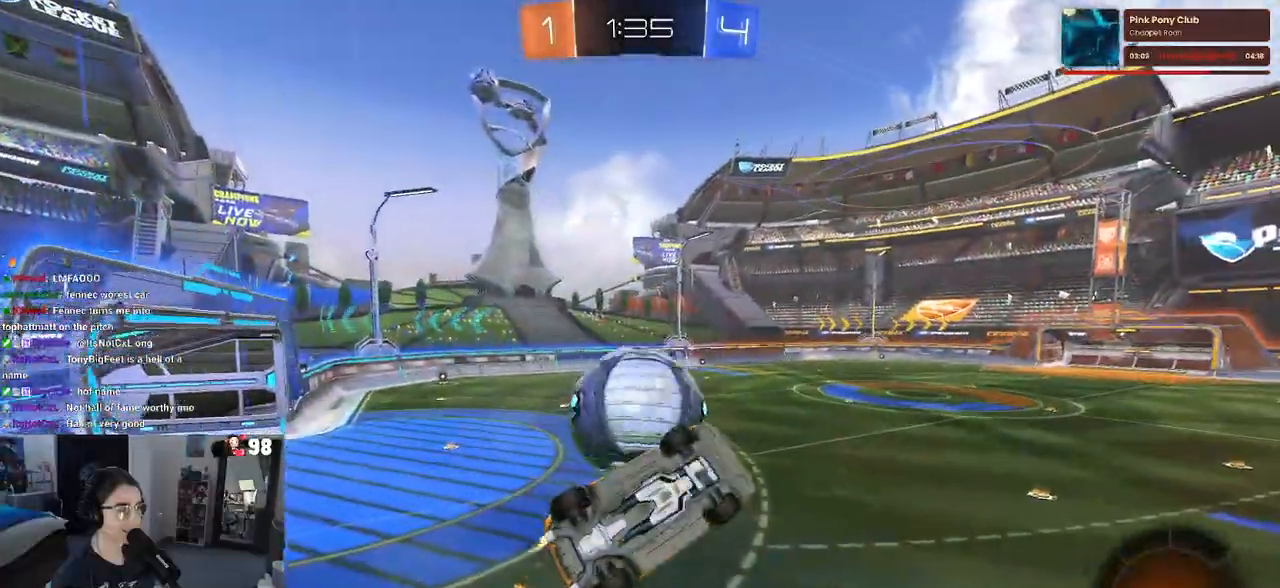
{"buttons": ["L1", "R1", "R2"], "left_stick": "up-left", "right_stick": "center", "events": [[217, "left_stick", "up-right"], [450, "left_stick", "up-left"]]}
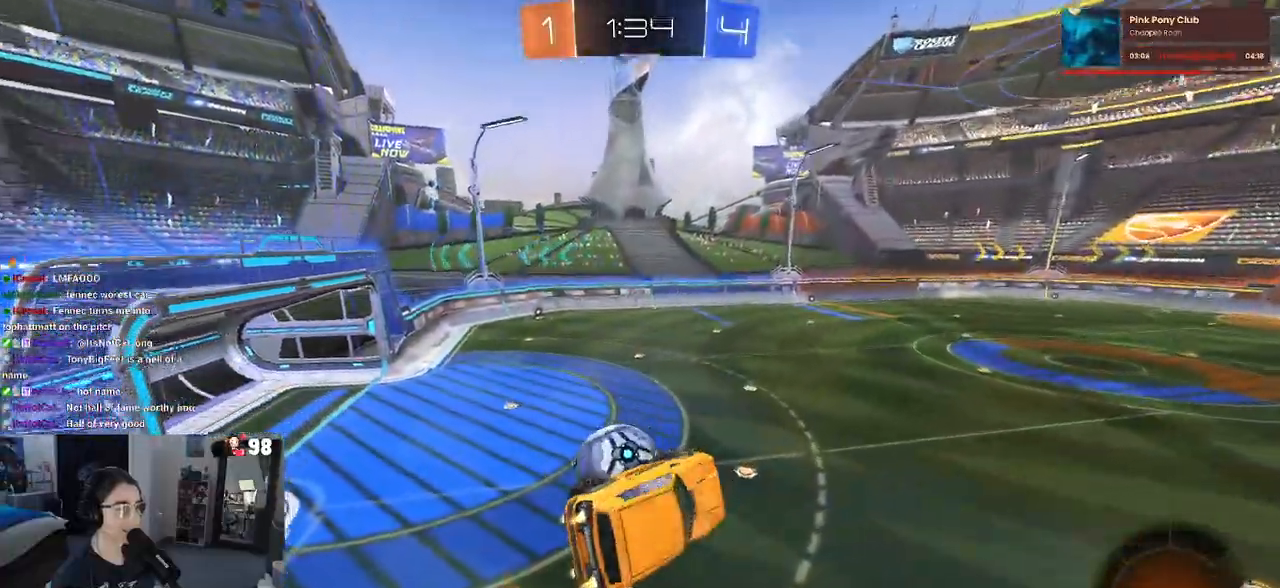
{"buttons": ["SQUARE", "R2"], "left_stick": "down-right", "right_stick": "center", "events": [[50, "left_stick", "left"], [183, "L1", "up"], [200, "left_stick", "center"], [267, "left_stick", "down-right"], [400, "left_stick", "center"], [433, "R1", "up"], [483, "SQUARE", "down"], [483, "left_stick", "down-right"]]}
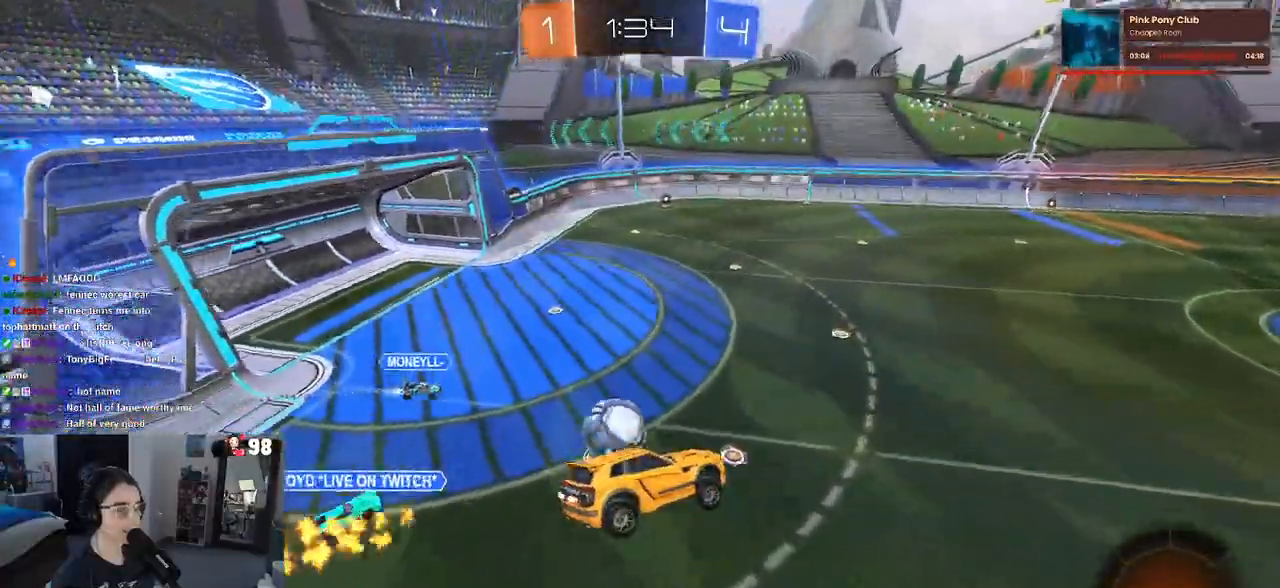
{"buttons": ["R2"], "left_stick": "right", "right_stick": "center", "events": [[117, "SQUARE", "up"], [133, "left_stick", "center"], [500, "left_stick", "right"]]}
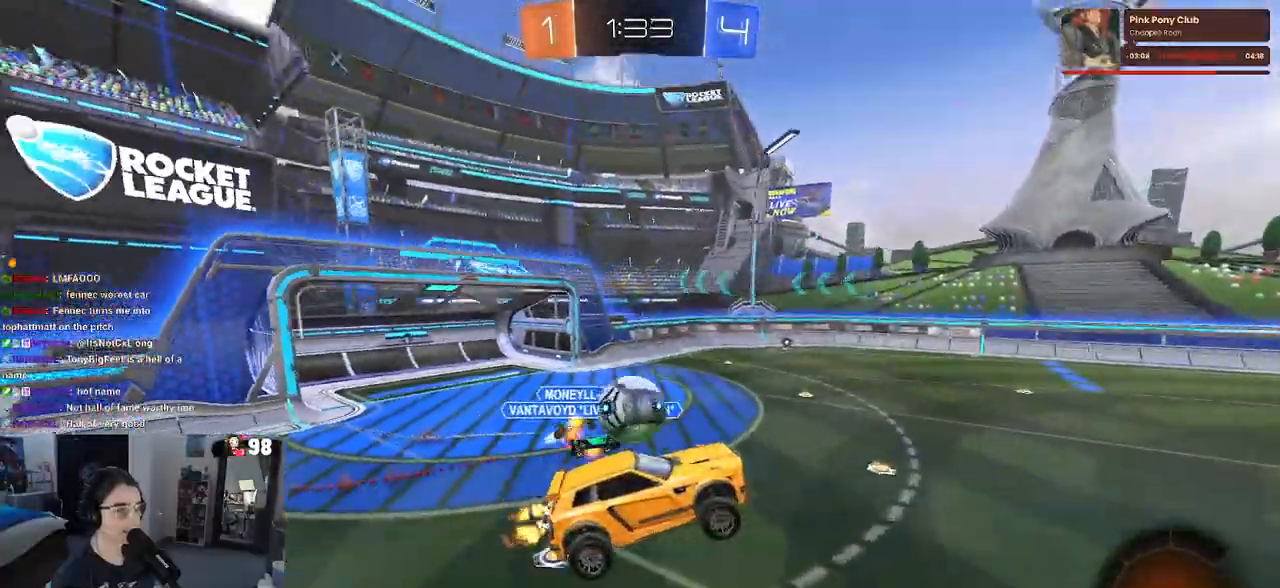
{"buttons": ["R2"], "left_stick": "right", "right_stick": "center", "events": [[183, "left_stick", "center"], [250, "TRIANGLE", "down"], [350, "TRIANGLE", "up"], [367, "left_stick", "right"]]}
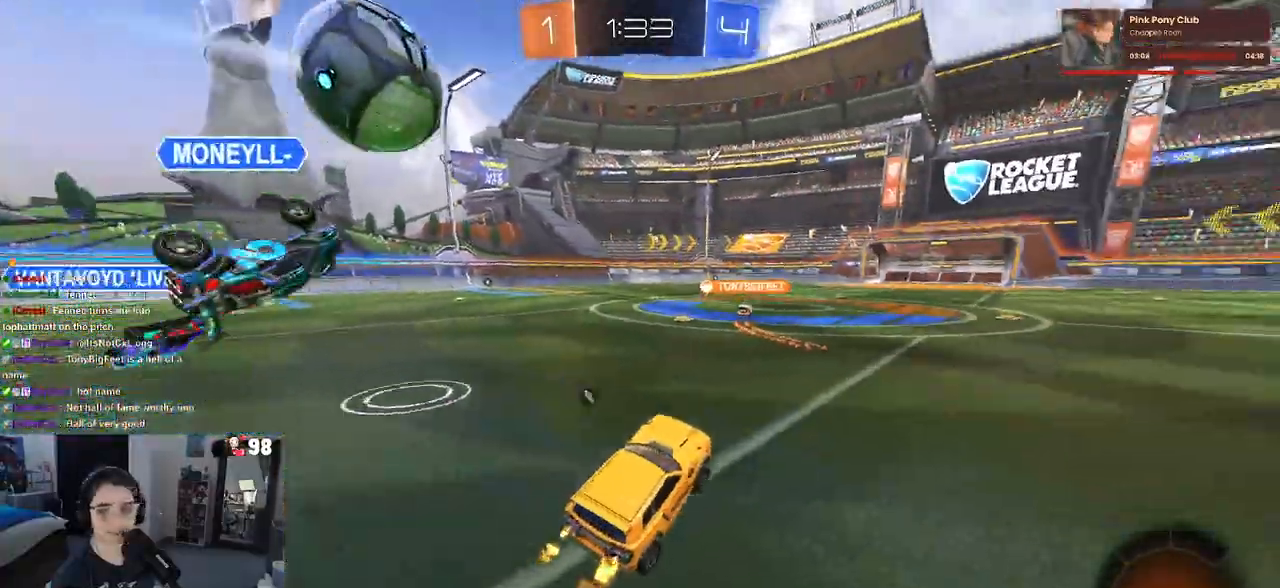
{"buttons": ["R1", "R2"], "left_stick": "up-right", "right_stick": "center", "events": [[17, "R1", "down"], [167, "left_stick", "left"], [300, "left_stick", "center"], [350, "left_stick", "up-right"], [417, "CROSS", "down"], [500, "CROSS", "up"]]}
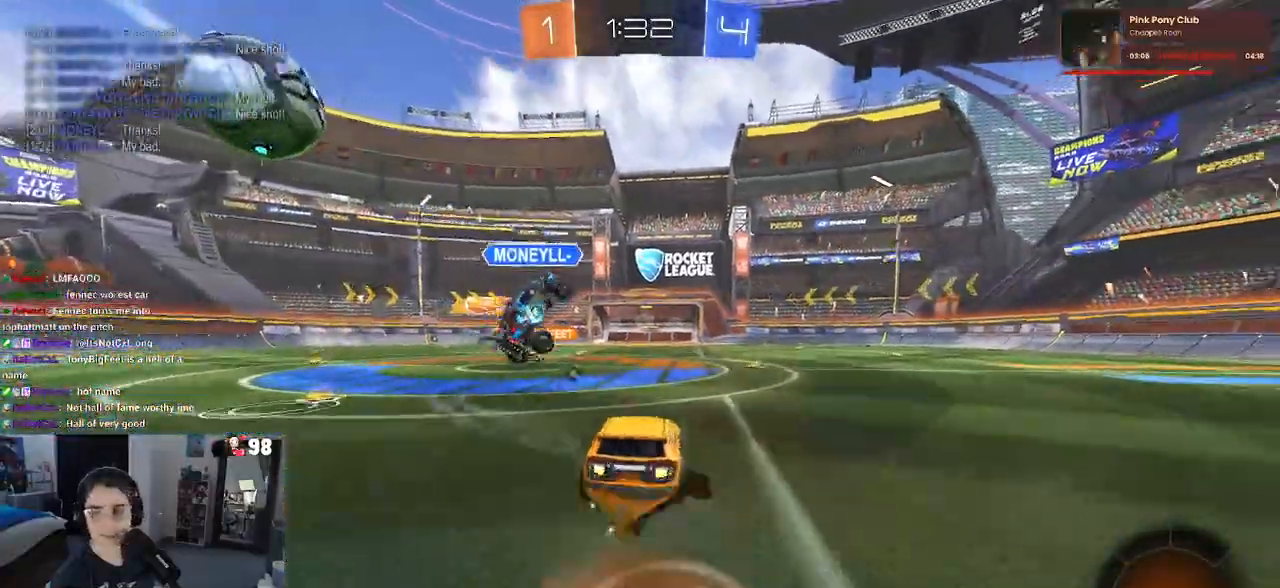
{"buttons": ["SQUARE", "R2"], "left_stick": "down-right", "right_stick": "center", "events": [[67, "CROSS", "down"], [150, "left_stick", "down-right"], [167, "CROSS", "up"], [167, "SQUARE", "down"], [333, "R1", "up"]]}
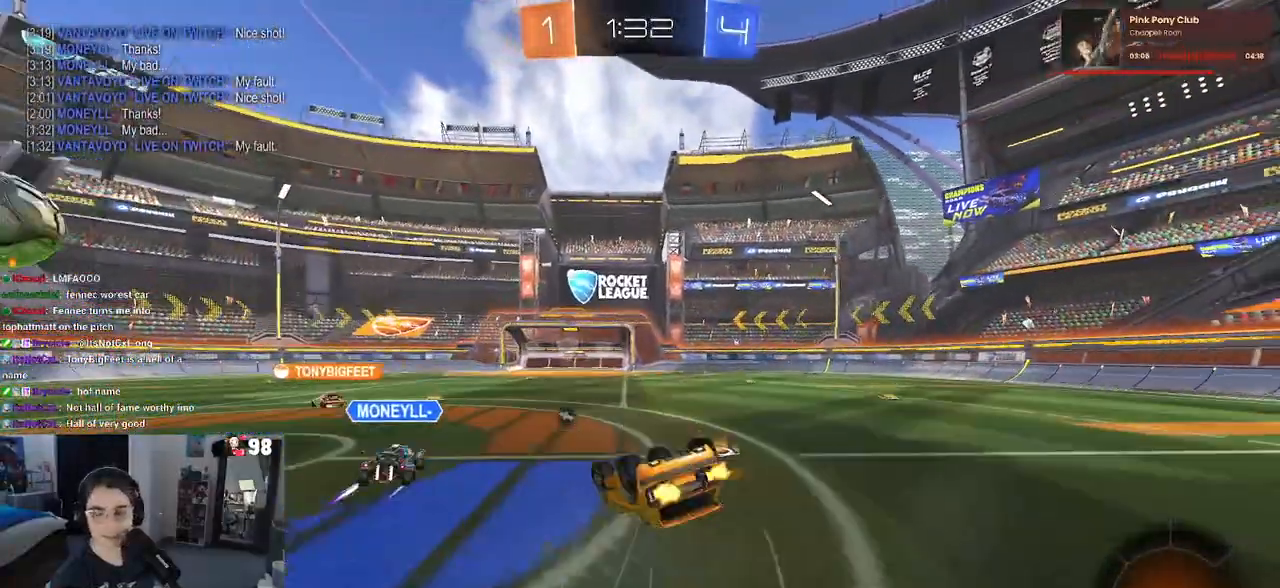
{"buttons": ["TRIANGLE", "R2"], "left_stick": "left", "right_stick": "center", "events": [[367, "SQUARE", "up"], [383, "left_stick", "center"], [500, "TRIANGLE", "down"], [500, "left_stick", "left"]]}
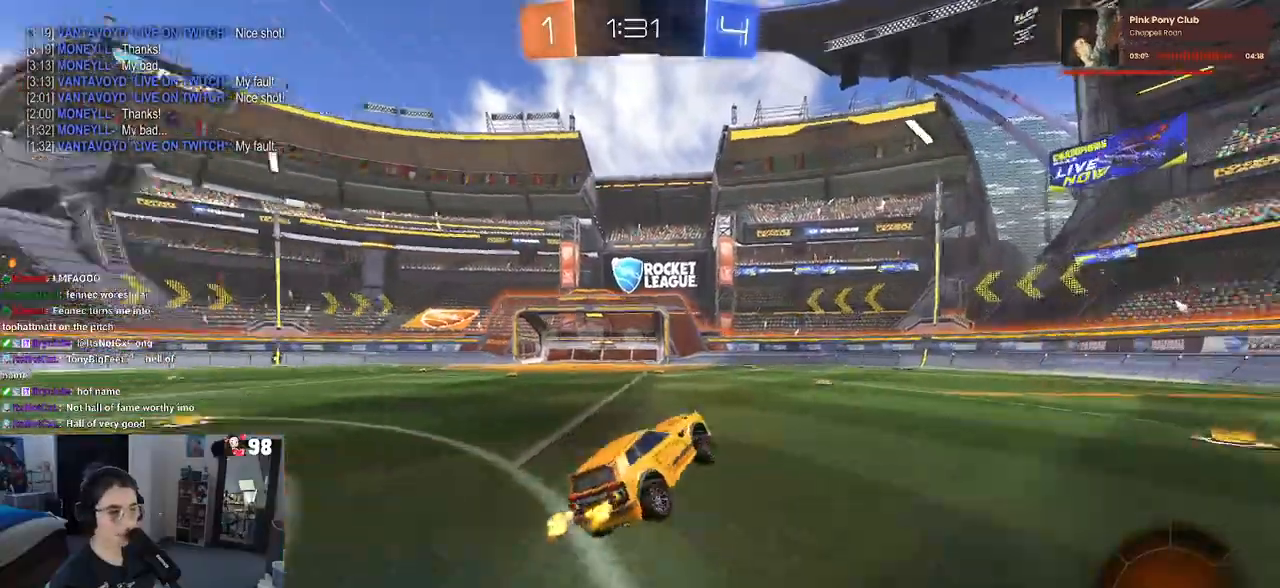
{"buttons": ["R2"], "left_stick": "left", "right_stick": "center", "events": [[117, "TRIANGLE", "up"], [167, "R1", "down"], [417, "R1", "up"]]}